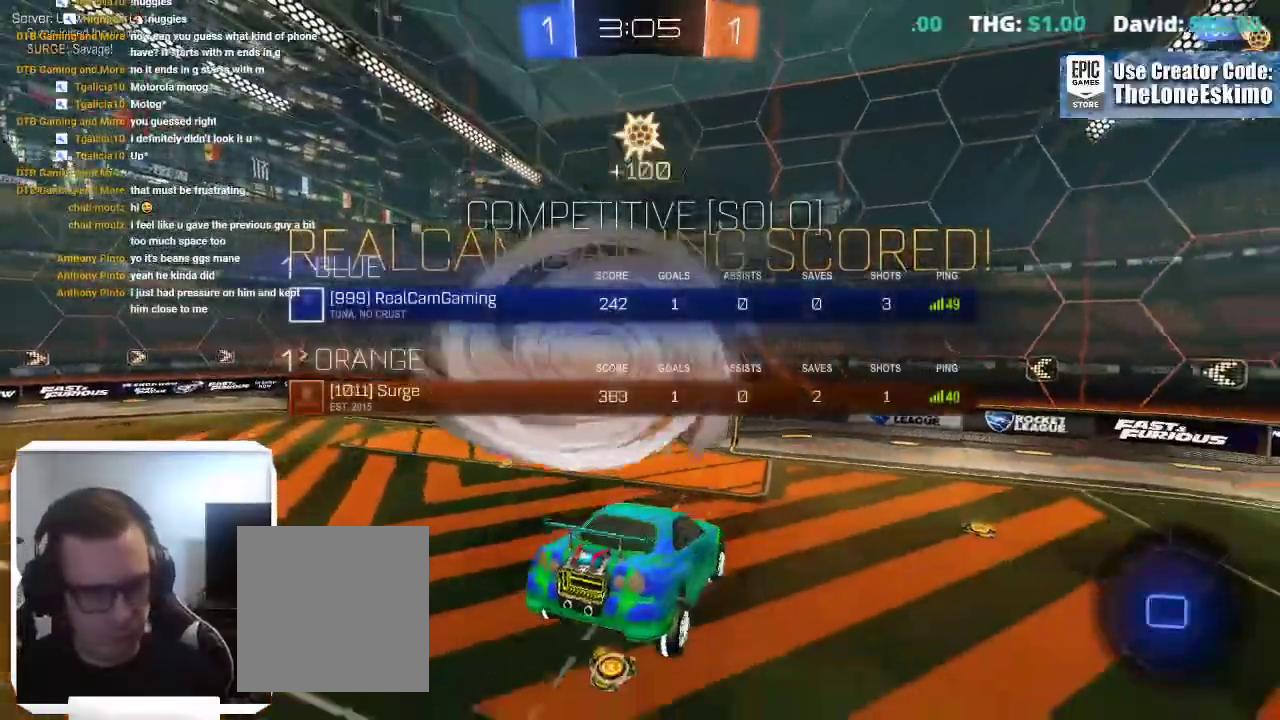
Gameplay with a controller (Xbox layout); each line is a JSON object with the inputs held at the frame after it. "events" lists button and stick changes between this image and that frame as [ms after this image, input, new state], when the widget could be followed in between. This overlay highlights the sticks when they move; stick clicks (L3) are not distinguishable. Not read: R2 R3.
{"buttons": ["L1"], "left_stick": "center", "right_stick": "center", "events": [[33, "left_stick", "down-right"], [67, "R1", "up"], [83, "left_stick", "up-left"], [183, "left_stick", "center"], [233, "L1", "down"]]}
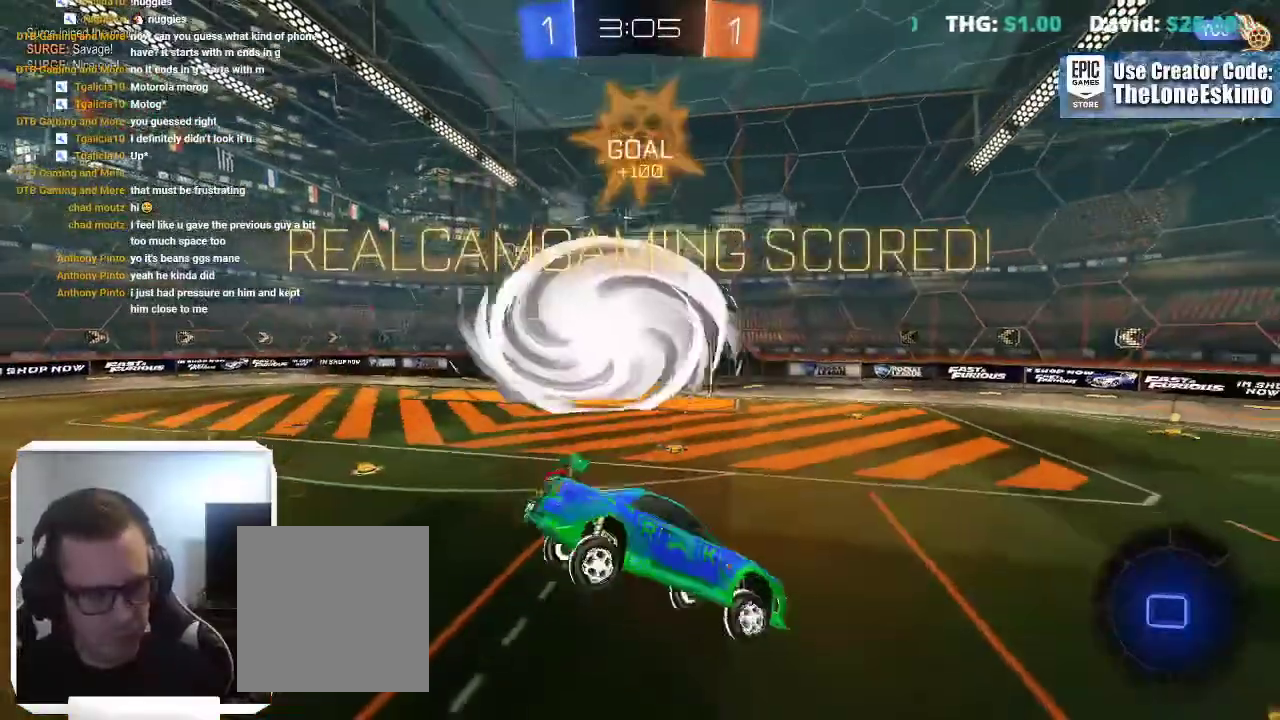
{"buttons": [], "left_stick": "down", "right_stick": "center"}
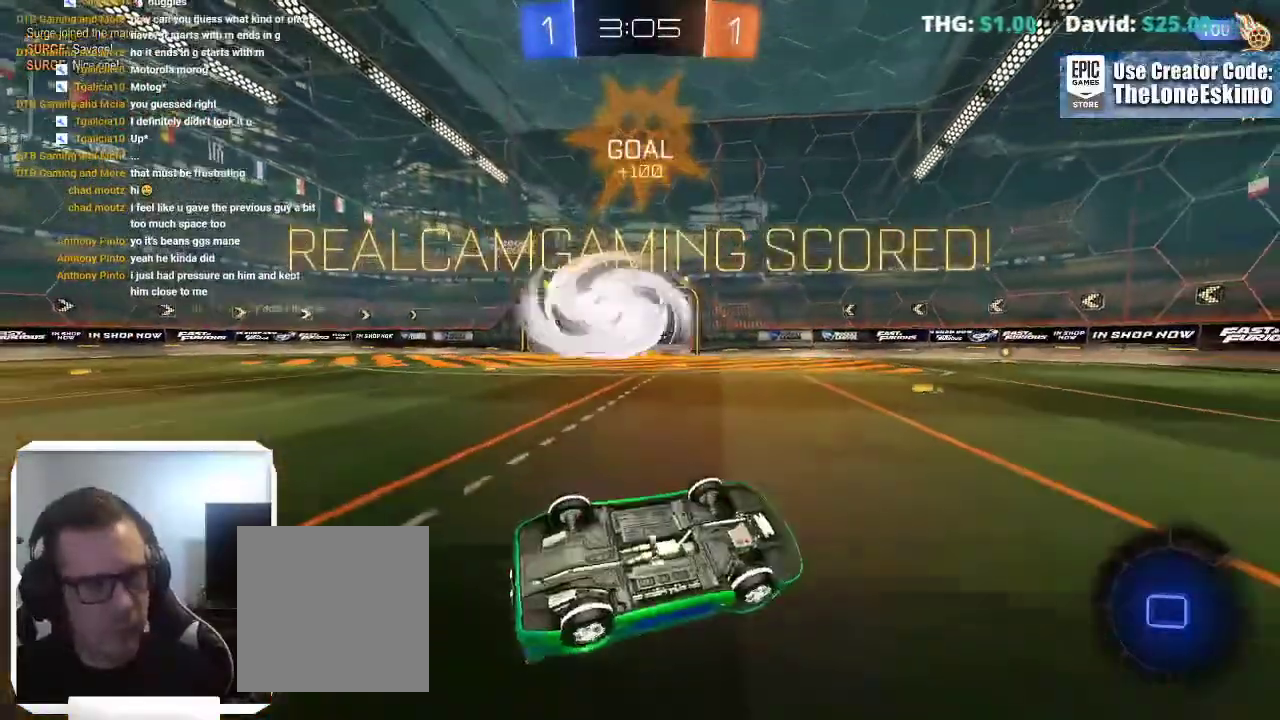
{"buttons": ["DPAD_LEFT"], "left_stick": "center", "right_stick": "center"}
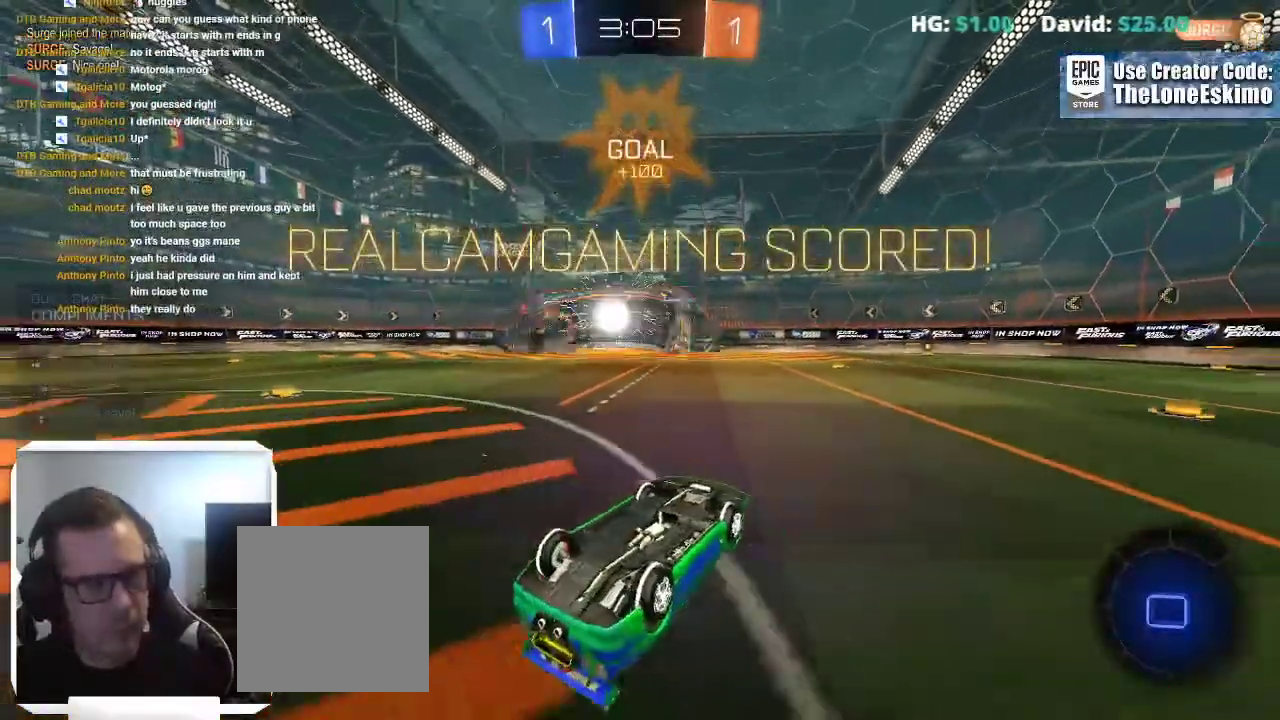
{"buttons": [], "left_stick": "center", "right_stick": "center", "events": [[33, "DPAD_LEFT", "up"], [150, "DPAD_RIGHT", "down"], [267, "DPAD_RIGHT", "up"]]}
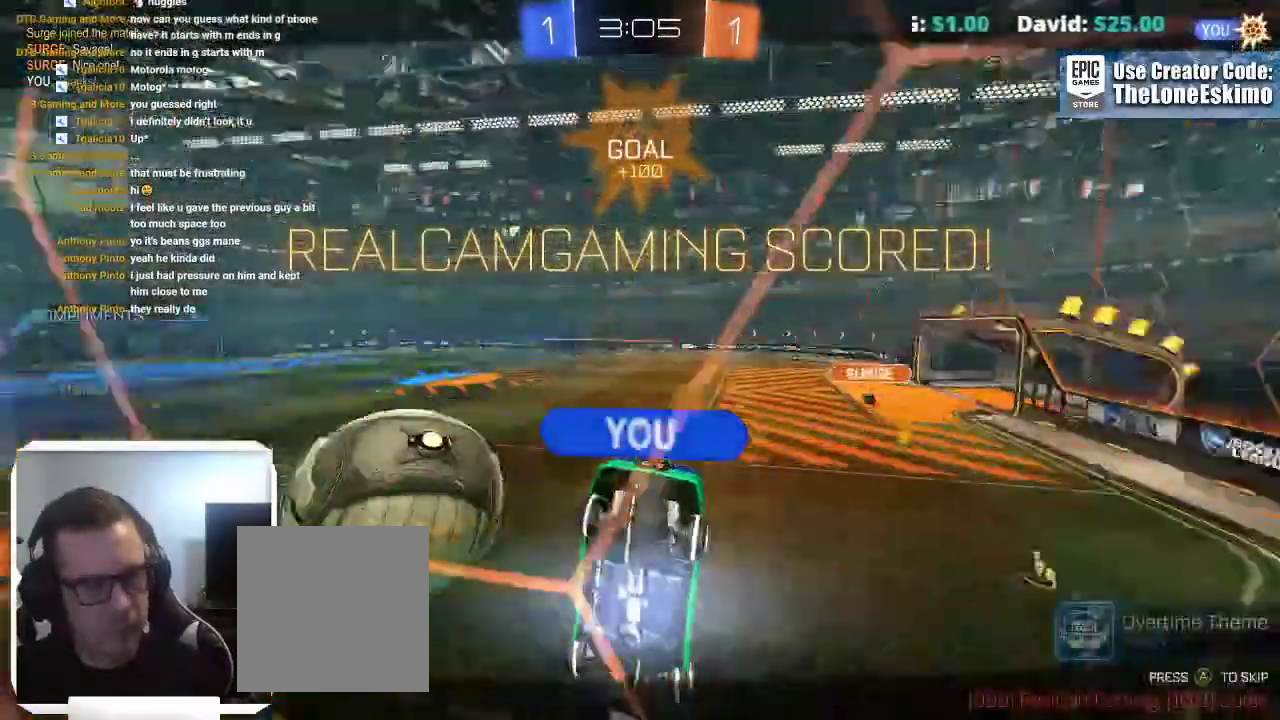
{"buttons": ["DPAD_DOWN"], "left_stick": "center", "right_stick": "center"}
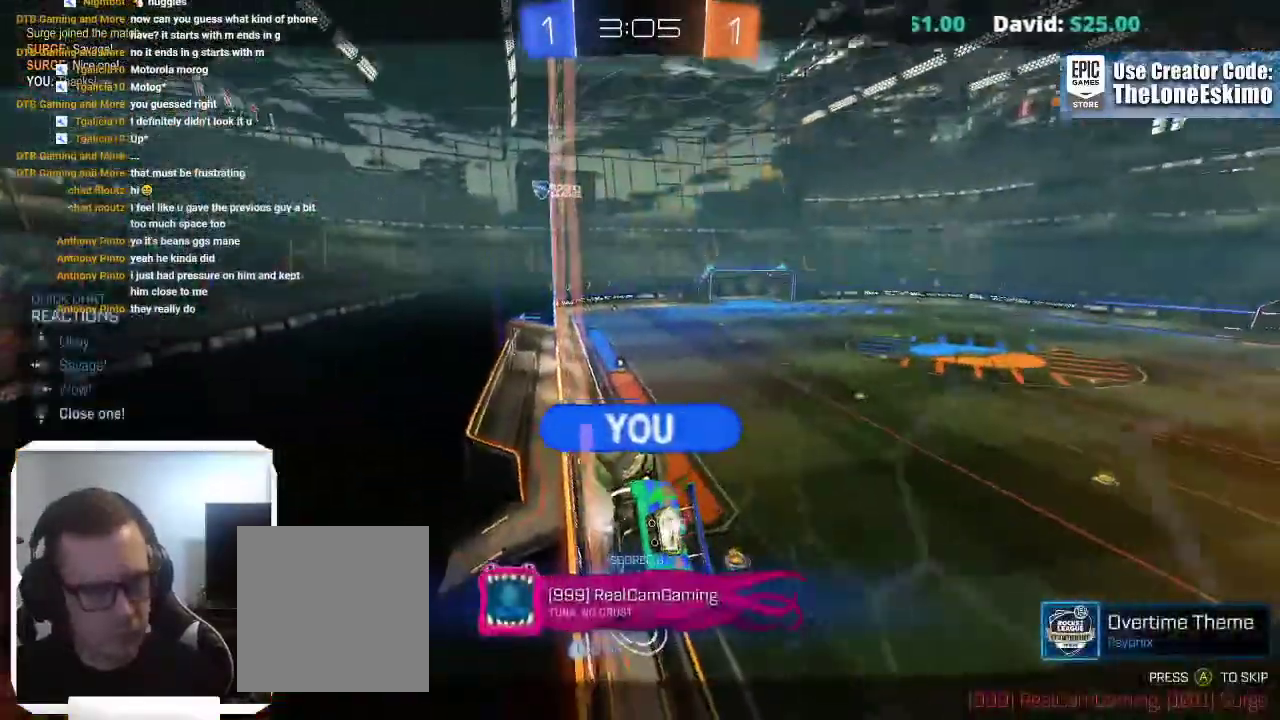
{"buttons": [], "left_stick": "center", "right_stick": "center"}
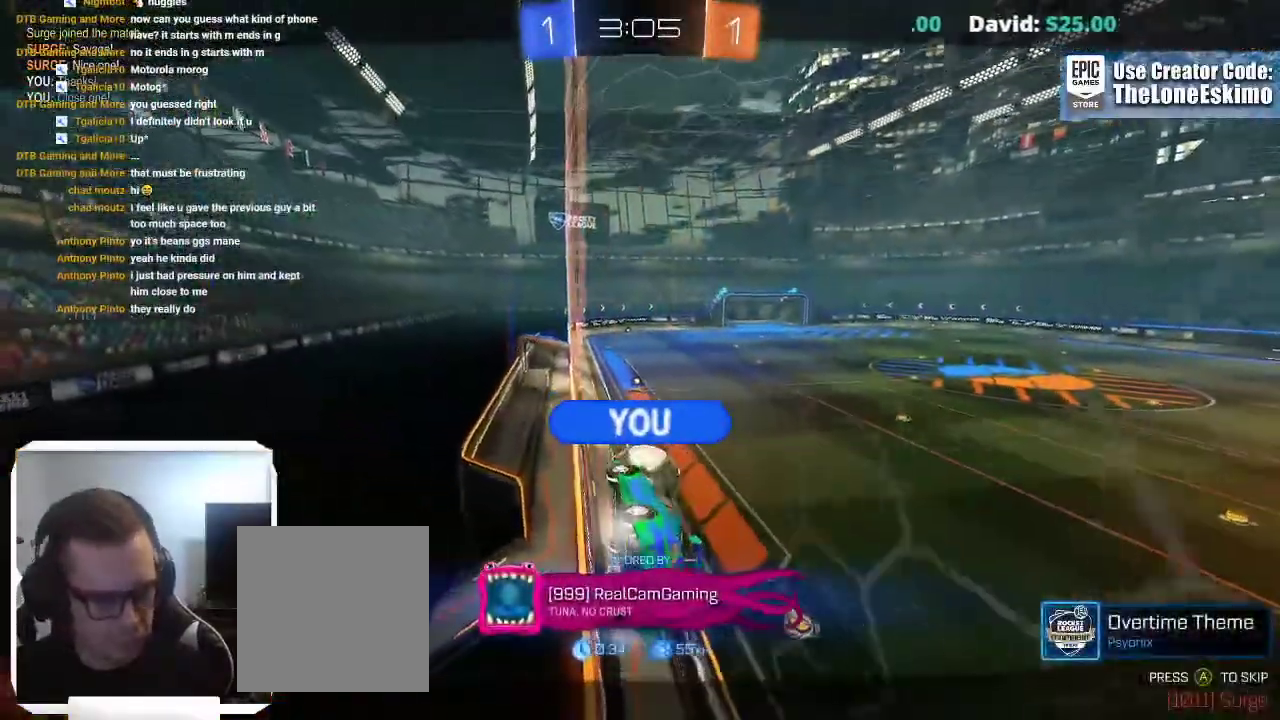
{"buttons": [], "left_stick": "center", "right_stick": "center", "events": []}
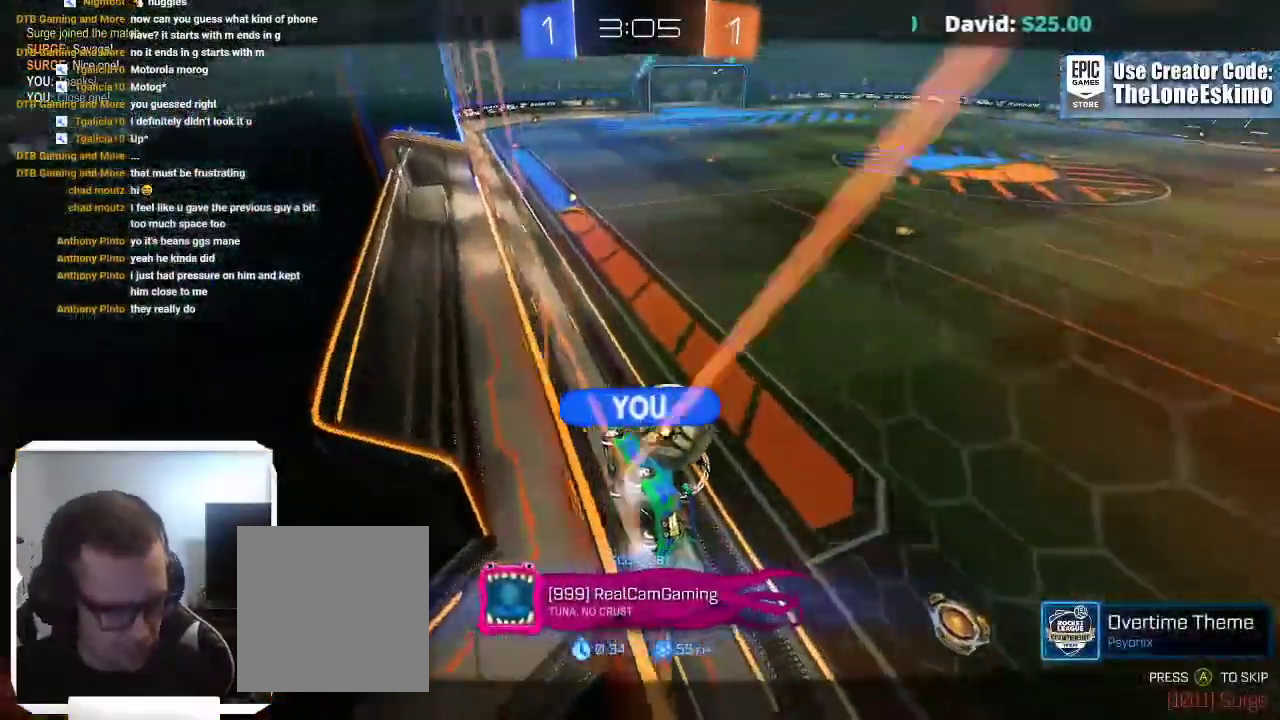
{"buttons": ["B"], "left_stick": "center", "right_stick": "center", "events": [[33, "B", "down"]]}
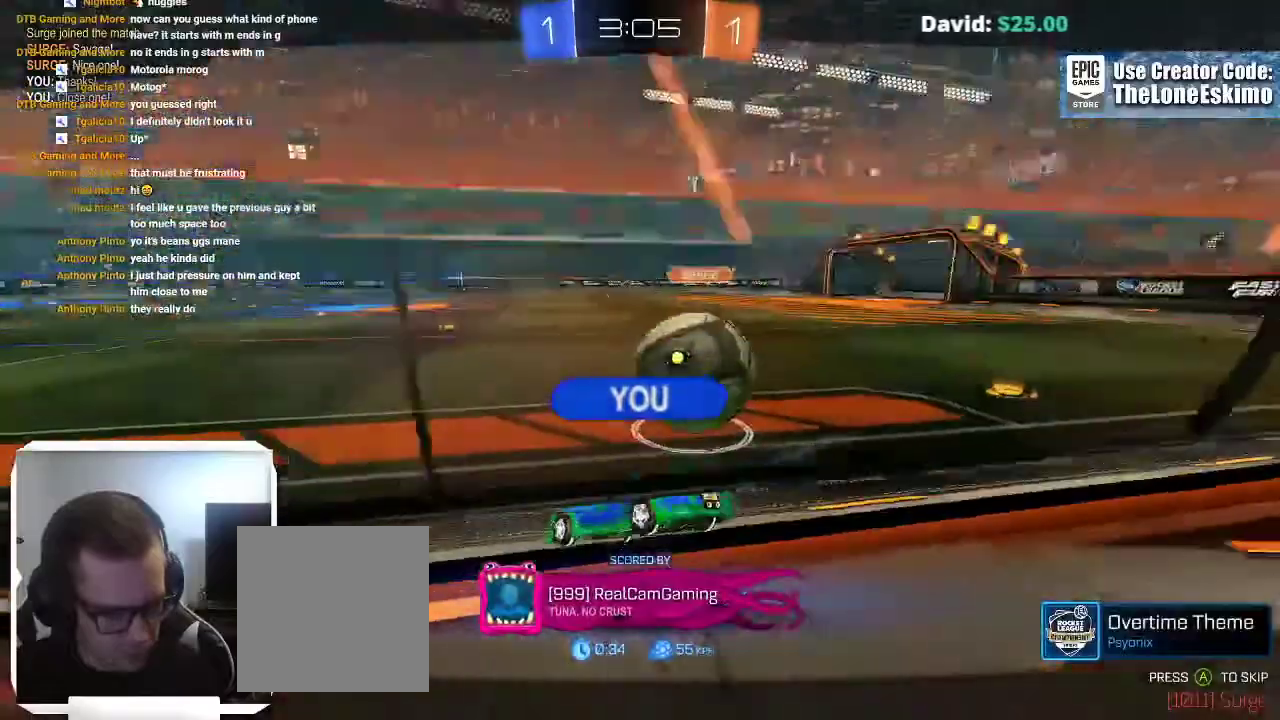
{"buttons": ["B"], "left_stick": "center", "right_stick": "center", "events": []}
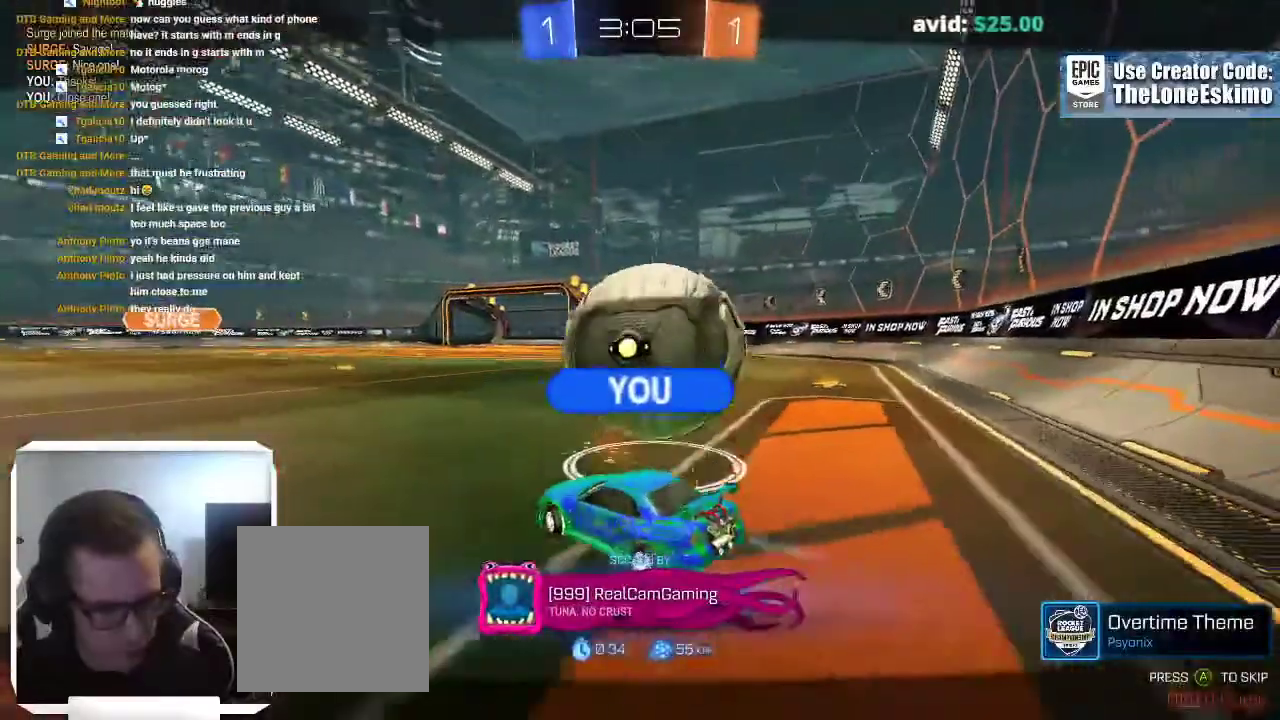
{"buttons": ["B"], "left_stick": "center", "right_stick": "center", "events": []}
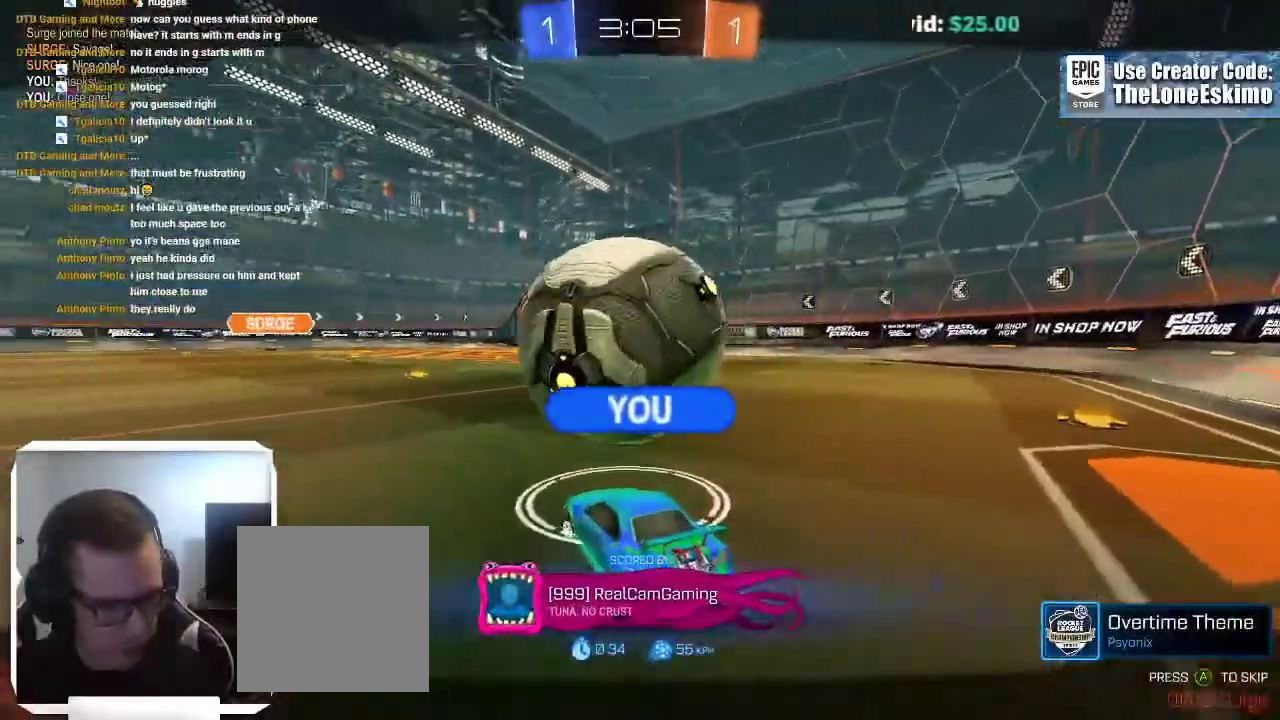
{"buttons": ["B"], "left_stick": "center", "right_stick": "center", "events": []}
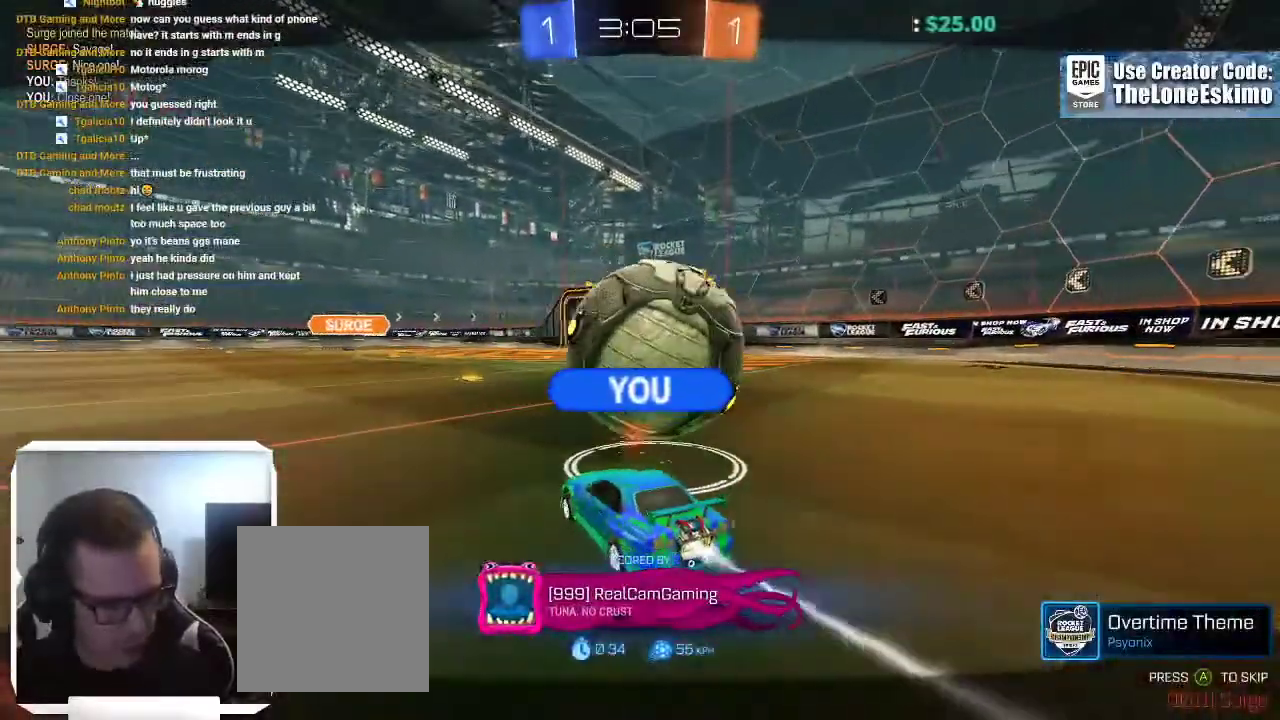
{"buttons": [], "left_stick": "center", "right_stick": "center", "events": [[433, "B", "up"]]}
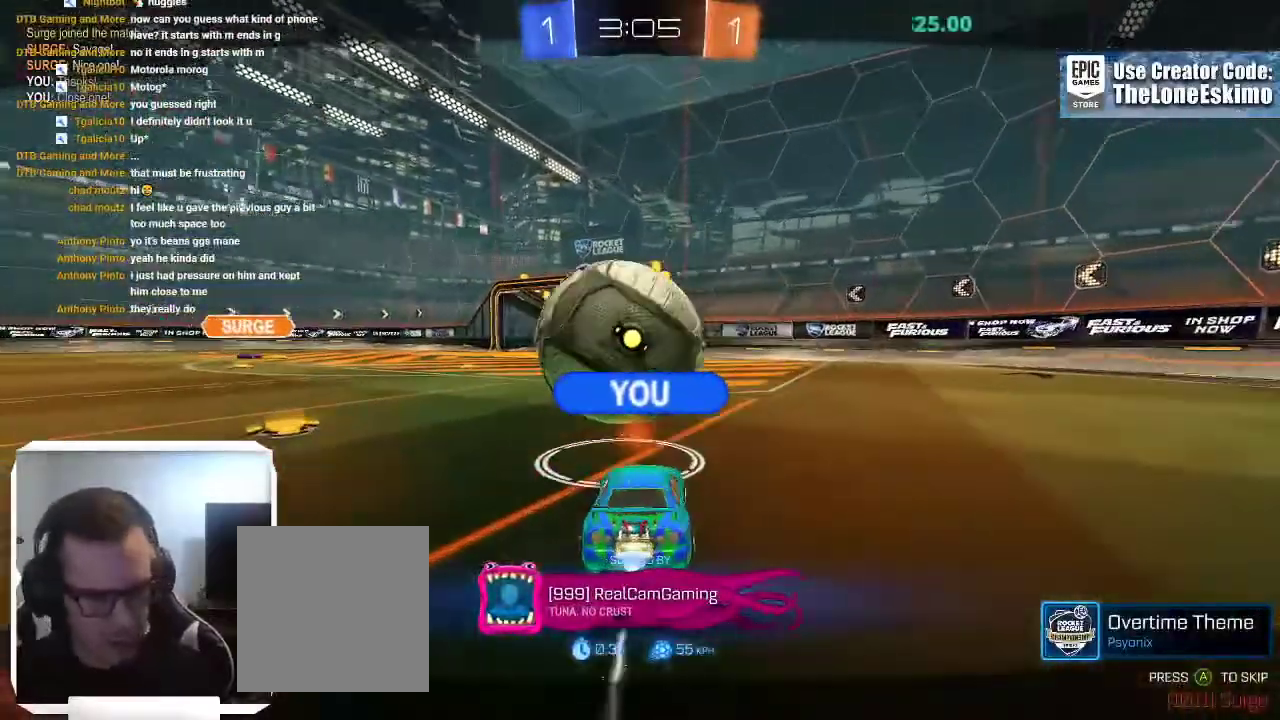
{"buttons": [], "left_stick": "center", "right_stick": "center", "events": []}
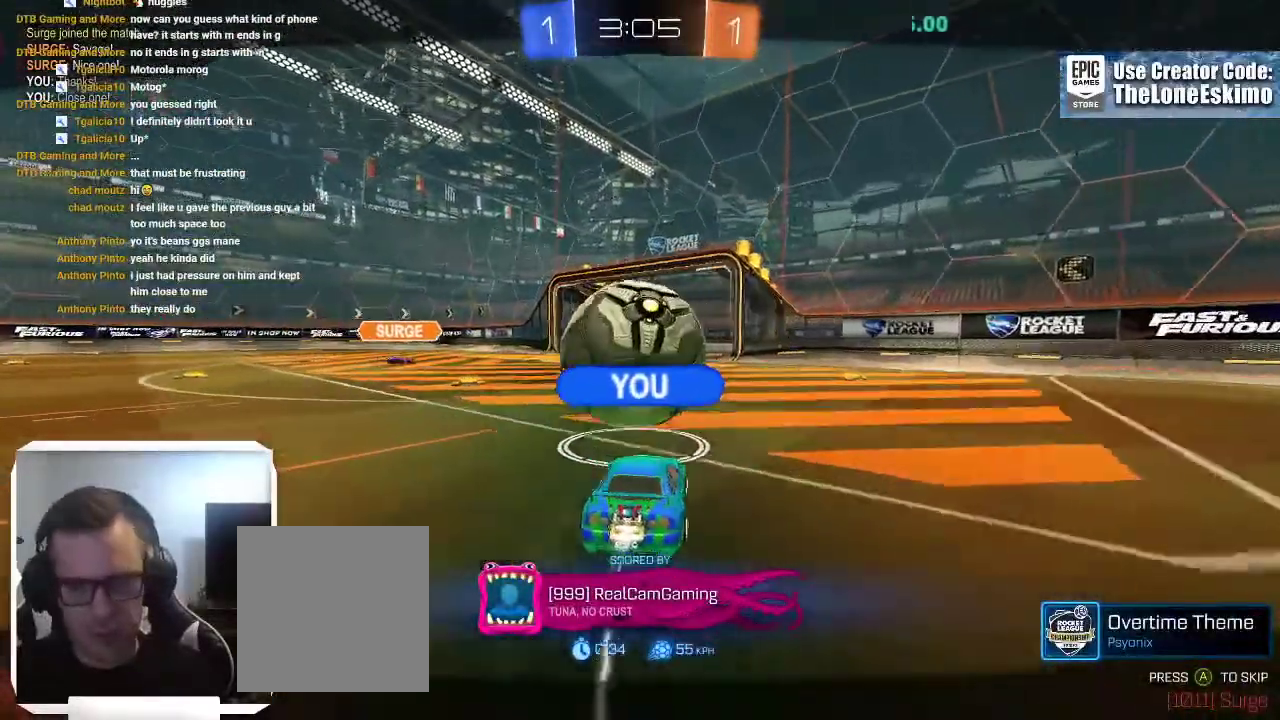
{"buttons": [], "left_stick": "center", "right_stick": "center", "events": []}
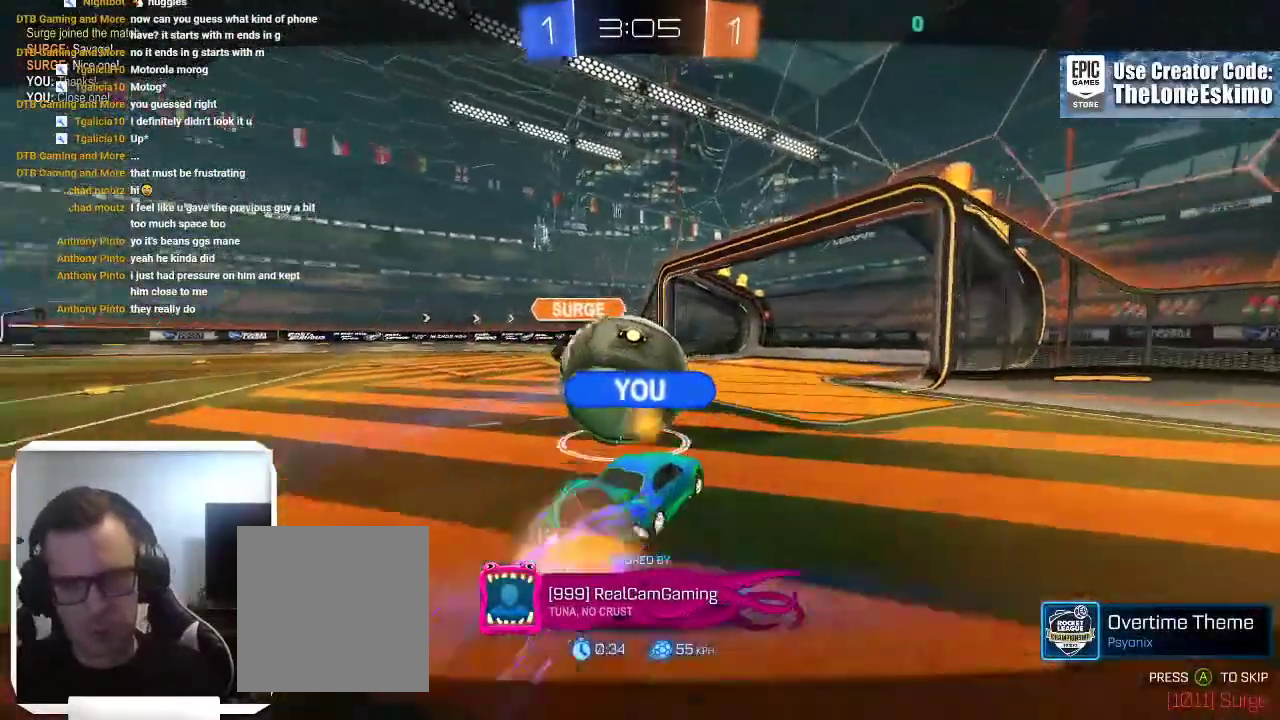
{"buttons": [], "left_stick": "center", "right_stick": "center", "events": []}
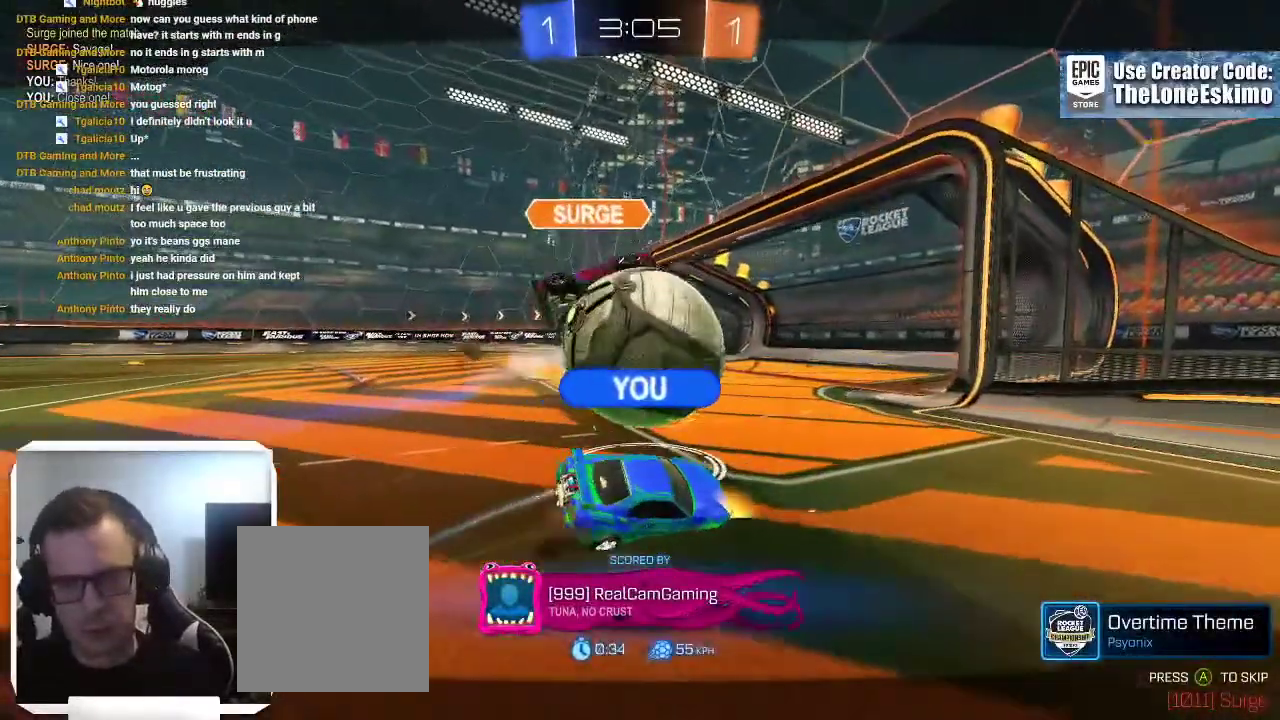
{"buttons": [], "left_stick": "center", "right_stick": "center", "events": []}
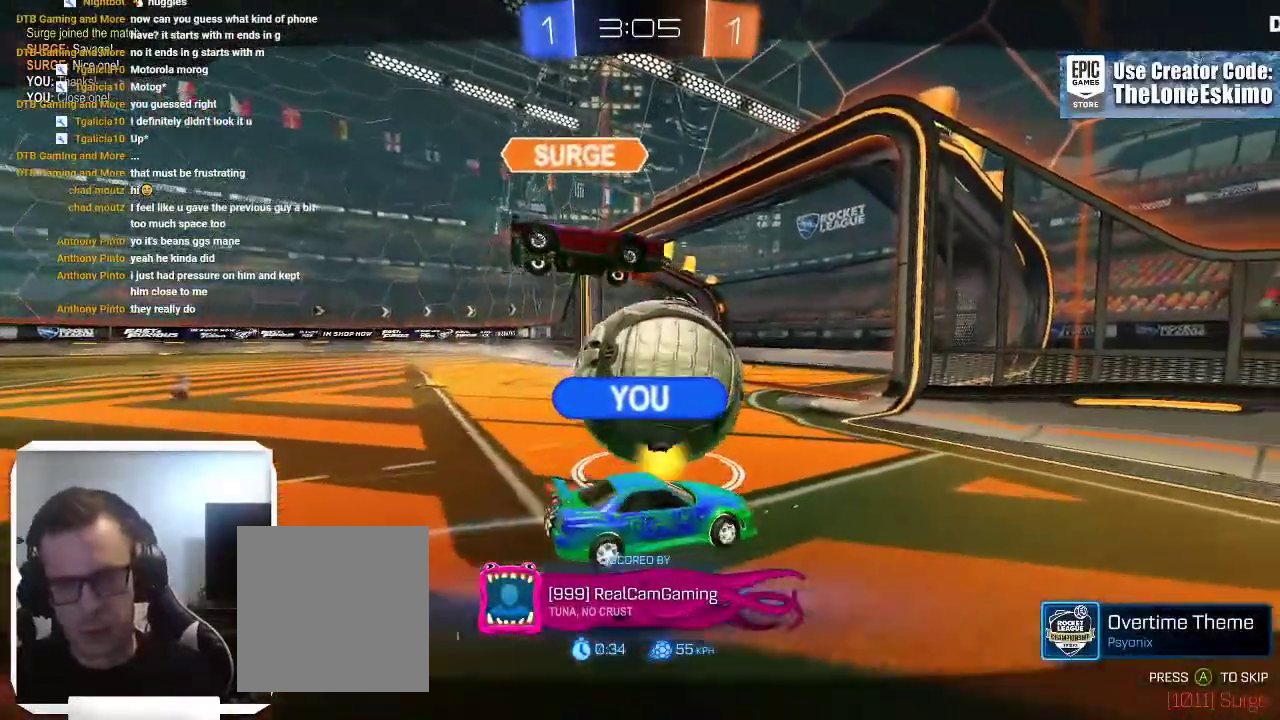
{"buttons": [], "left_stick": "center", "right_stick": "center"}
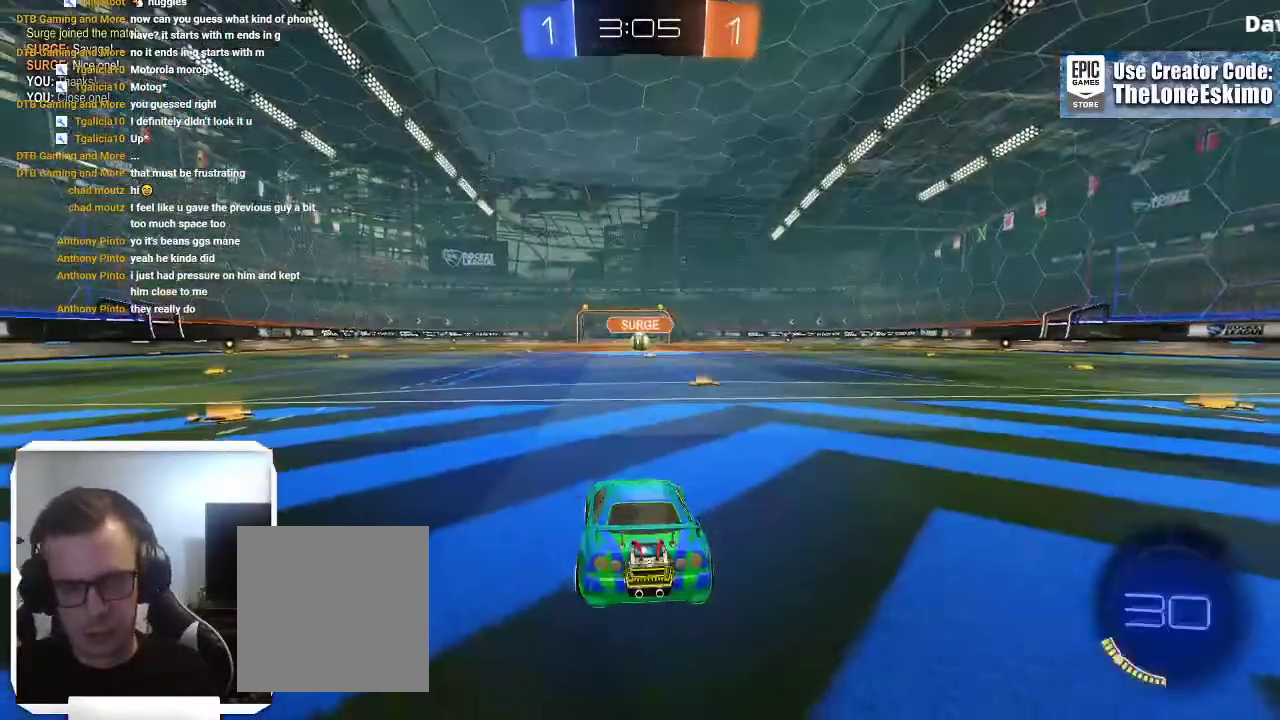
{"buttons": ["B"], "left_stick": "center", "right_stick": "center", "events": [[500, "B", "down"]]}
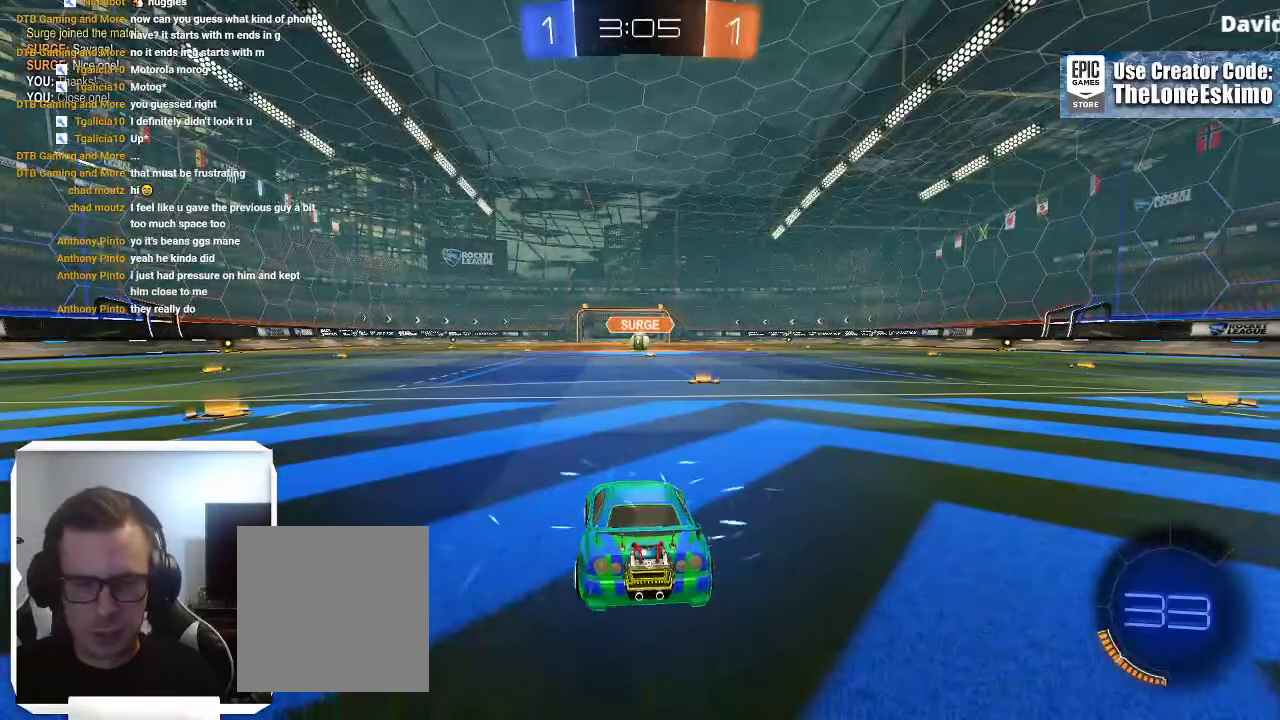
{"buttons": ["B"], "left_stick": "center", "right_stick": "center", "events": []}
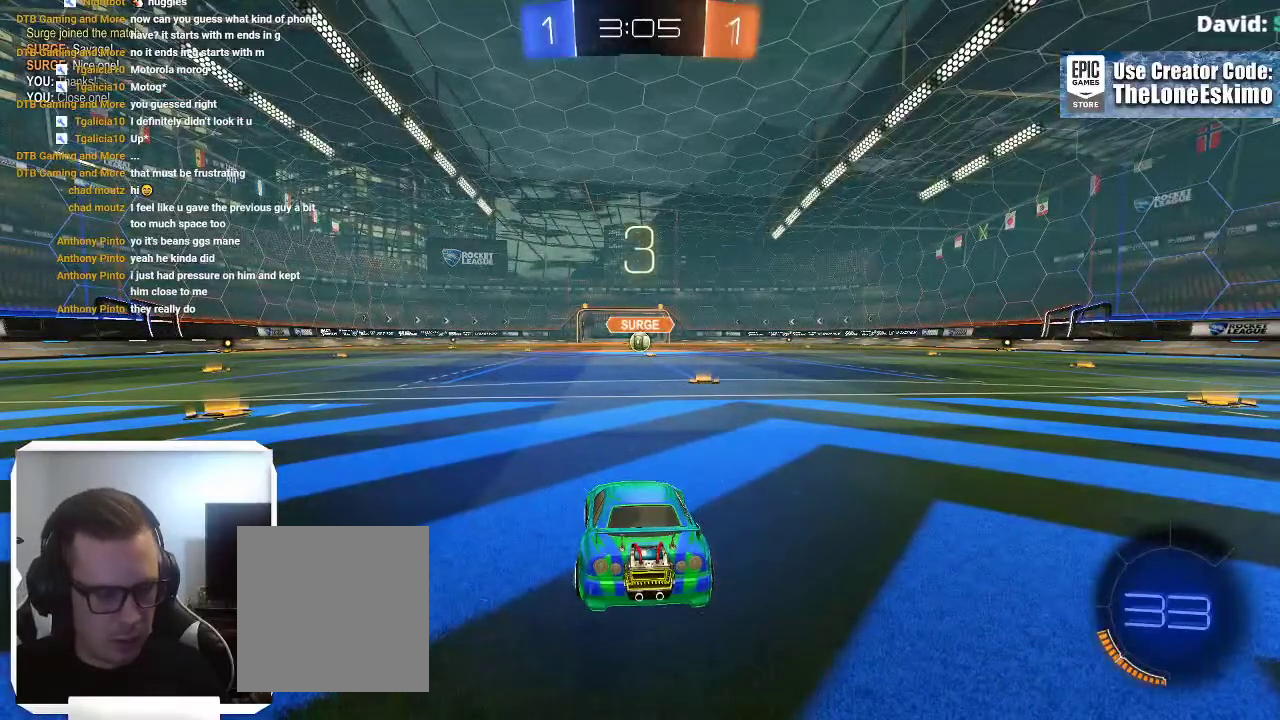
{"buttons": ["B"], "left_stick": "center", "right_stick": "center", "events": []}
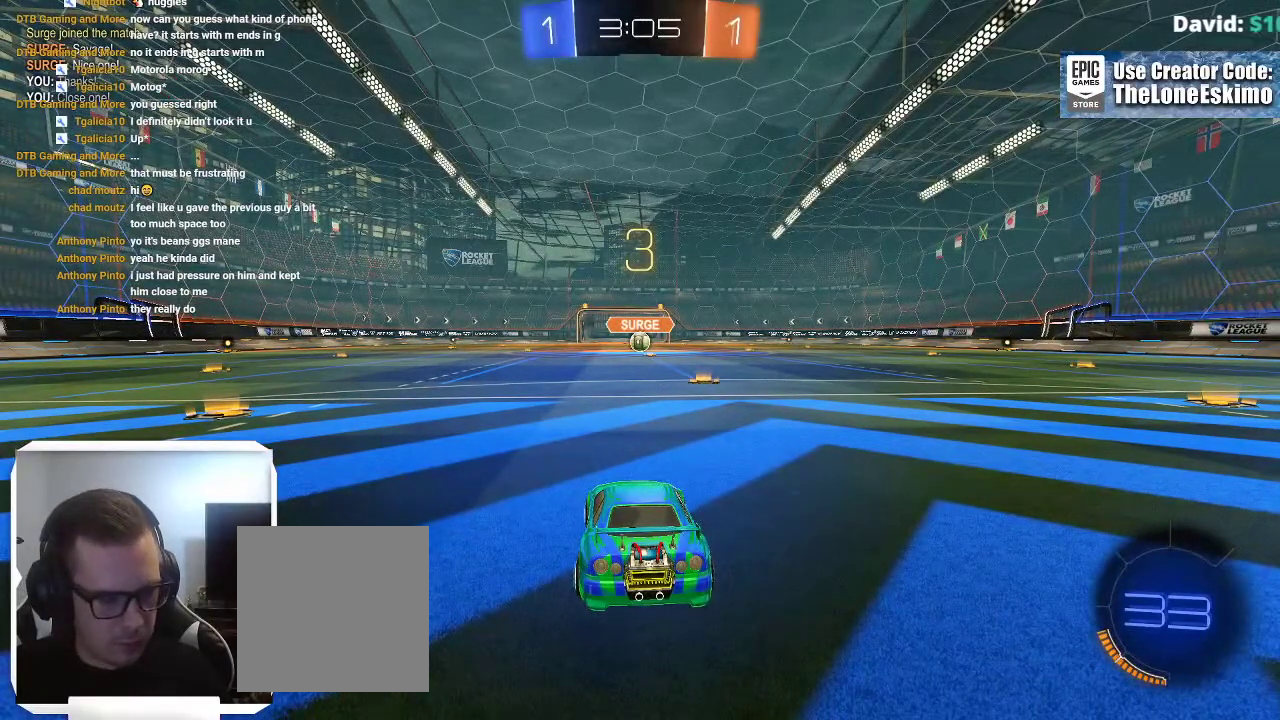
{"buttons": ["B"], "left_stick": "center", "right_stick": "center", "events": []}
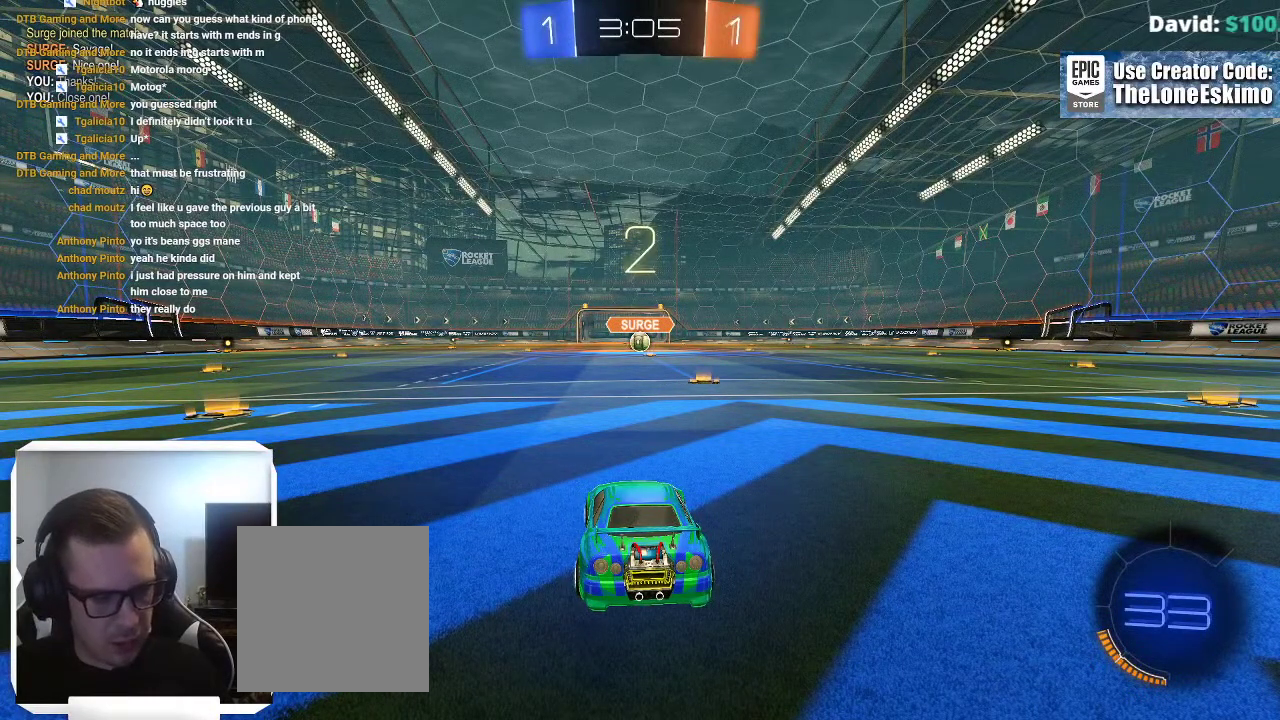
{"buttons": ["B"], "left_stick": "center", "right_stick": "center", "events": []}
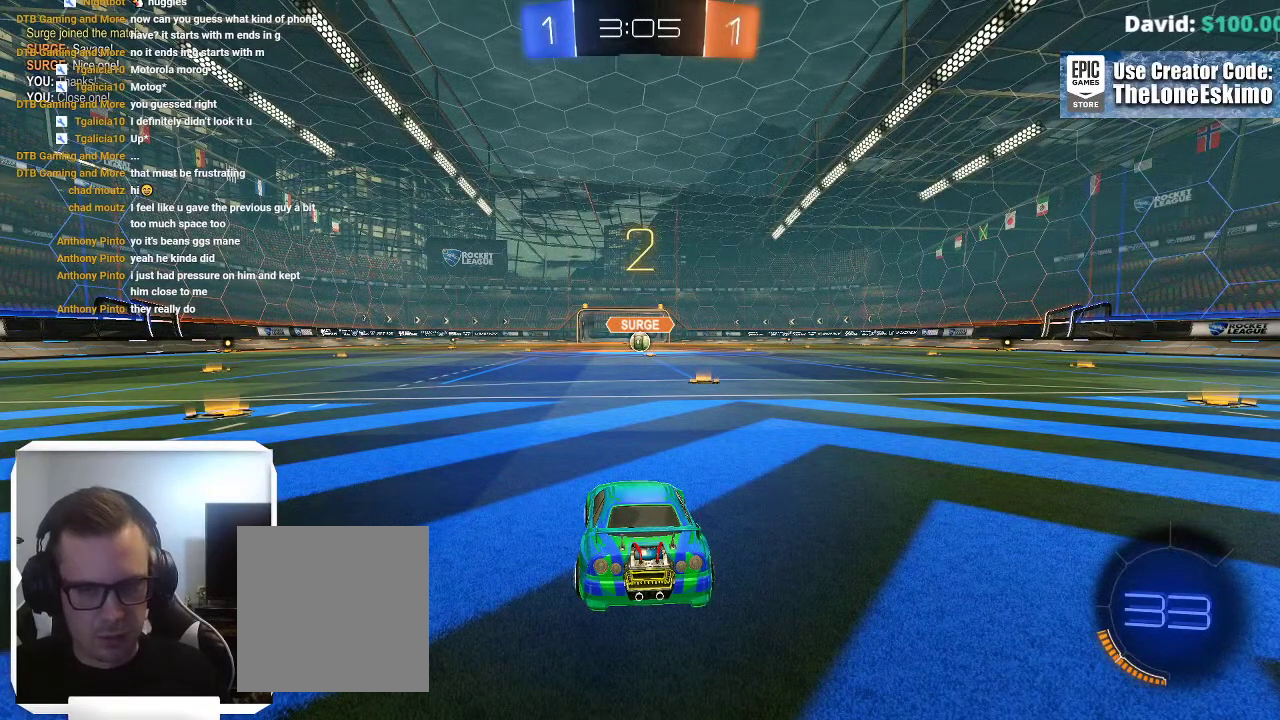
{"buttons": ["B"], "left_stick": "center", "right_stick": "center", "events": []}
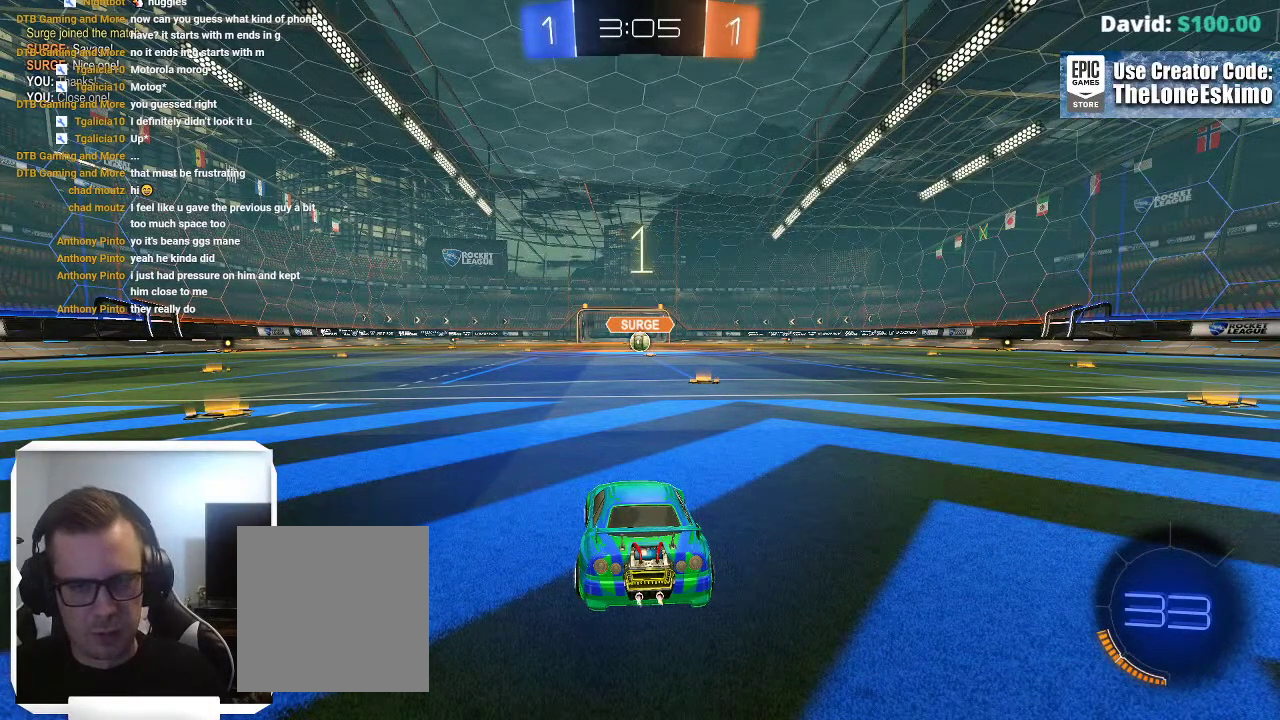
{"buttons": ["B"], "left_stick": "center", "right_stick": "center", "events": []}
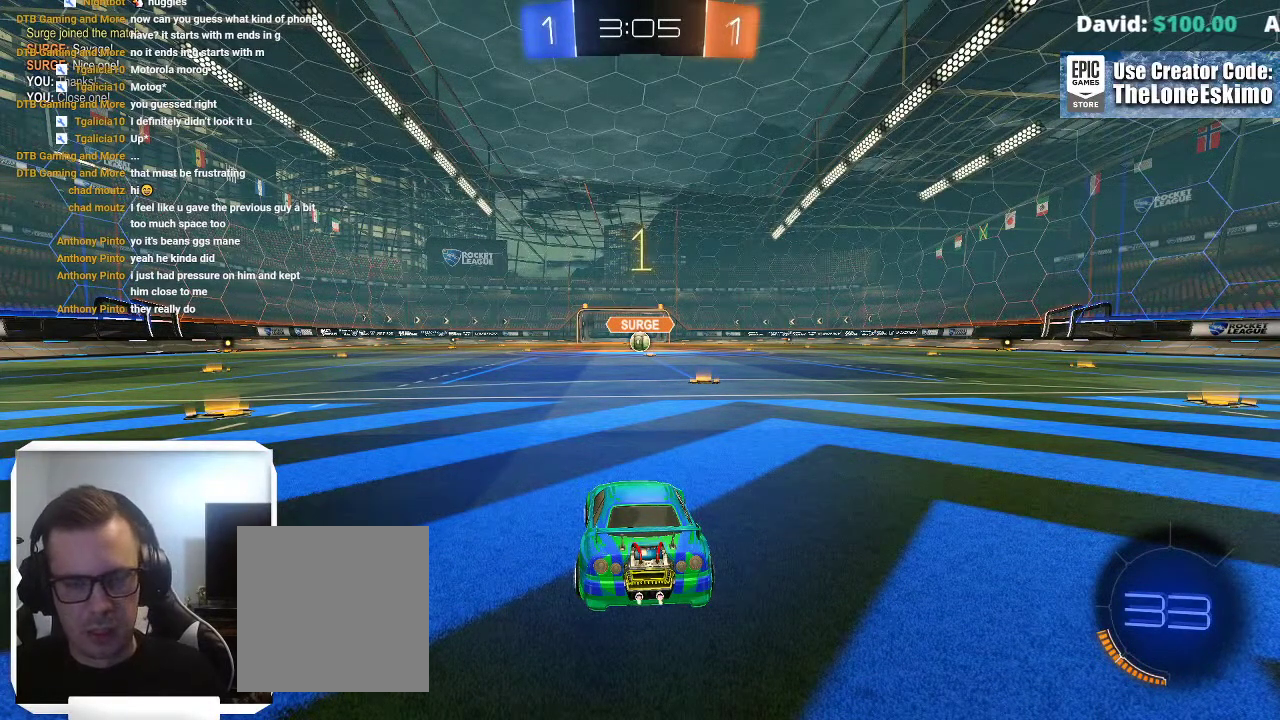
{"buttons": ["B"], "left_stick": "center", "right_stick": "center", "events": [[217, "left_stick", "right"], [350, "left_stick", "center"]]}
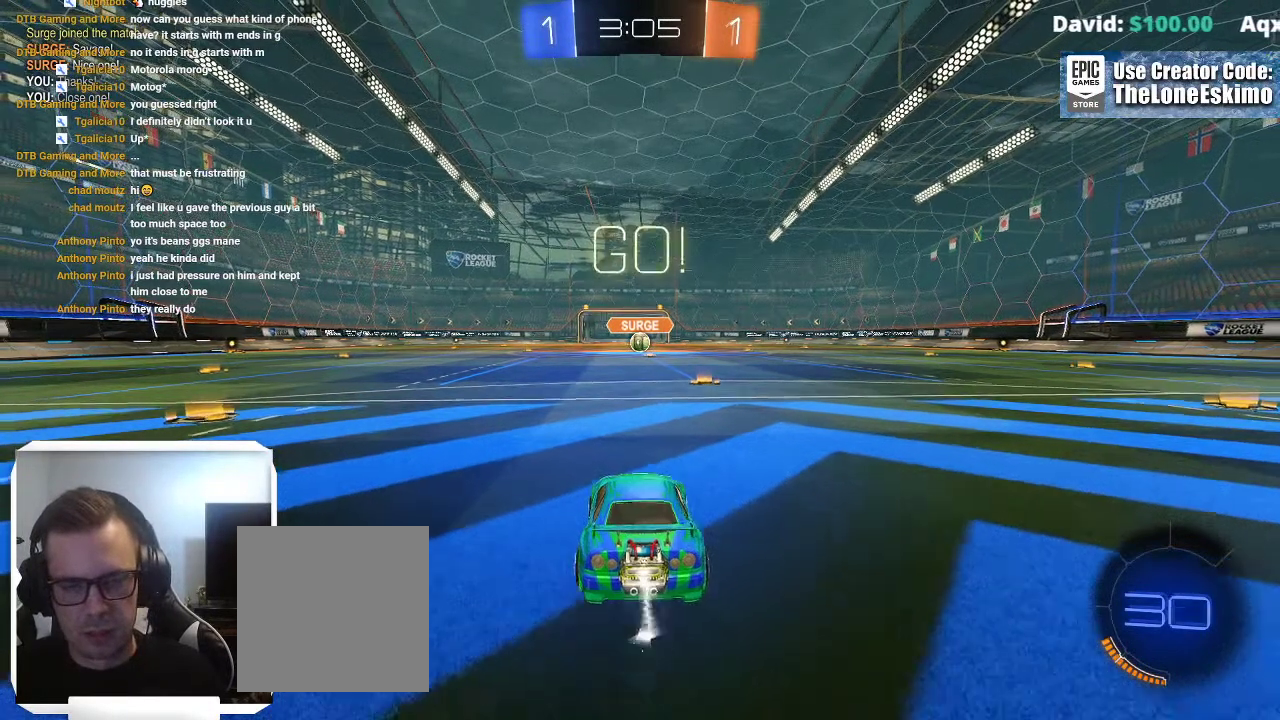
{"buttons": ["B"], "left_stick": "center", "right_stick": "center"}
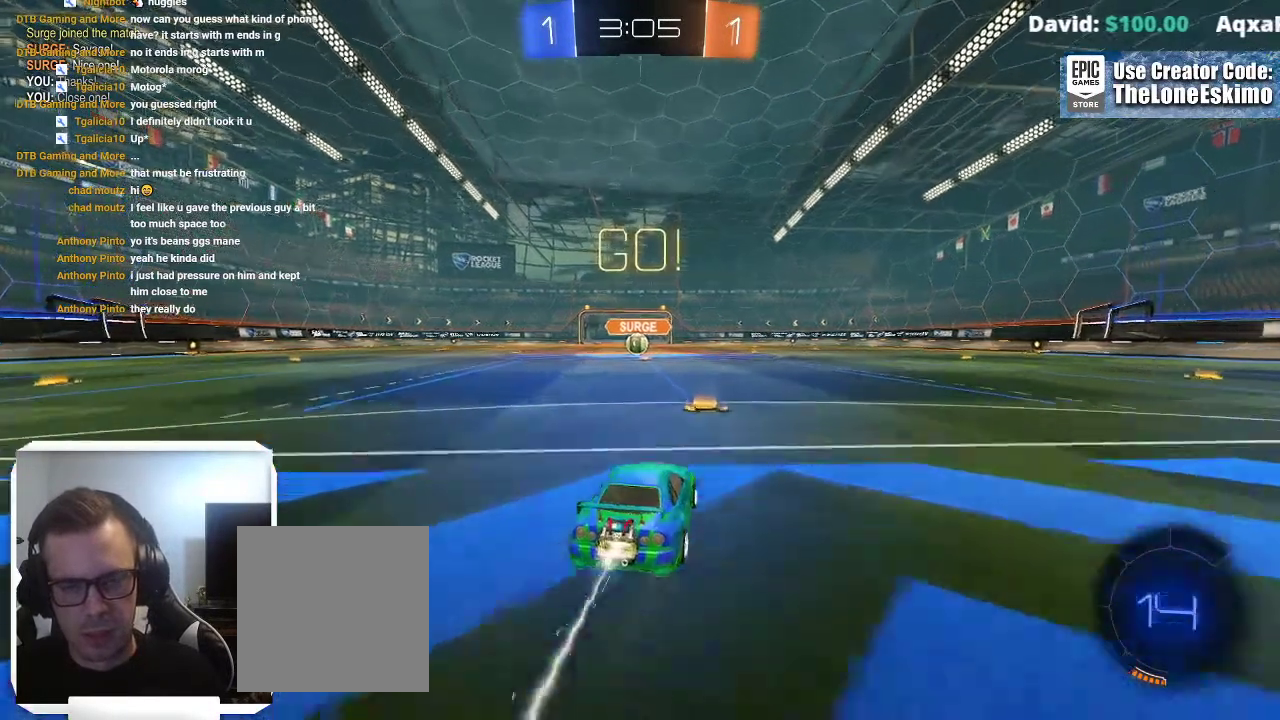
{"buttons": ["B"], "left_stick": "center", "right_stick": "center"}